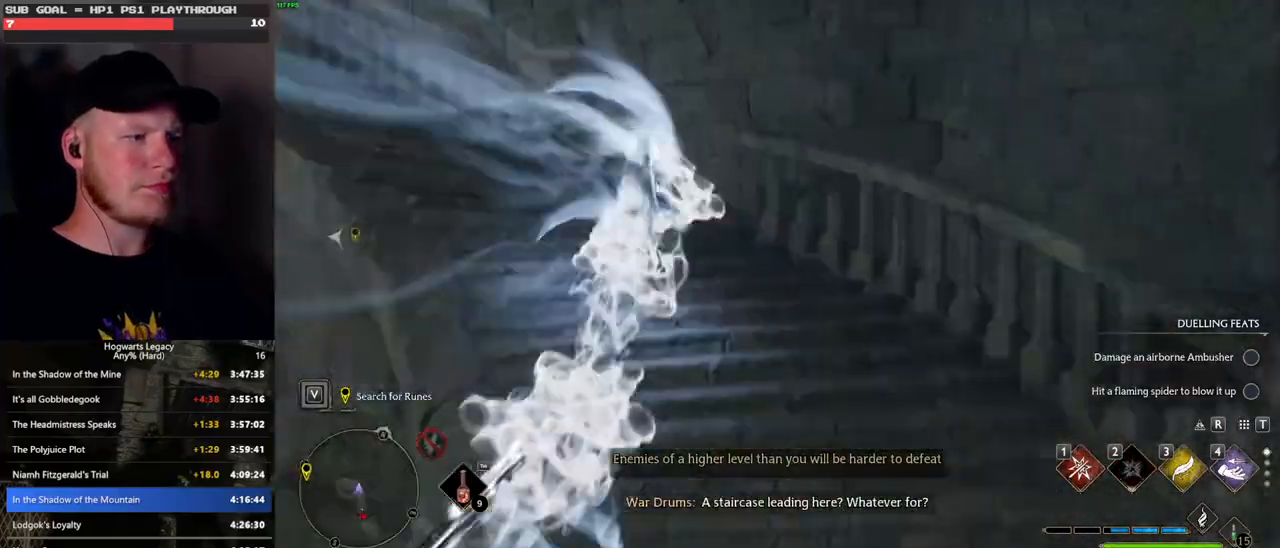
Gameplay with keyboard and mouse; each line is a JSON object with the keys and mouse buttons held at the frame after it. "events" lists presses ("down") and releases ("up") of ".", "/", "0", "1", "2", "3", "4", "5", "6", "7", "8", "9", "a", "alt_l", "alt_r", "b", "backslash", "backspace", "c", "caps_lock", "comma", "ctrl_l", "ctrl_r", "d", "e", "equals", "escape", "f", "f1", "f10", "f11", "f12", "f2", "f3", "f4", "f5", "f6", "f7", "f8", "f9", "g", "h", "i", "j", "k", "l", "lbracket", "m", "minus", "n", "o", "p", "q", "quote", "r", "rbracket", "return", "s", "semicolon", "shift_l", "shift_r", "space", "super_l", "super_r", "t", "tab", "tilde", "u", "v", "w", "x", "y", "z", "mouse_left", "mouse_wheel", "mouse_right", "mouse_mb4" and "mouse_mb5" between this image and that frame as [ms after this image, input, new state], when the widget could be followed in between. "mouse_left", "mouse_wheel", "mouse_right", "mouse_mb4", "mouse_mb5" = the "left", "wheel", "right", "mb4", "mb5" buttons of the "mouse" list. No other keys are recorded. "wheel" means that the mouse wheel is clicked or scrolled. Mouse movement is not recorded.
{"keys": ["w"], "mouse": [], "events": [[33, "space", "up"], [50, "mouse_left", "down"], [167, "mouse_left", "up"]]}
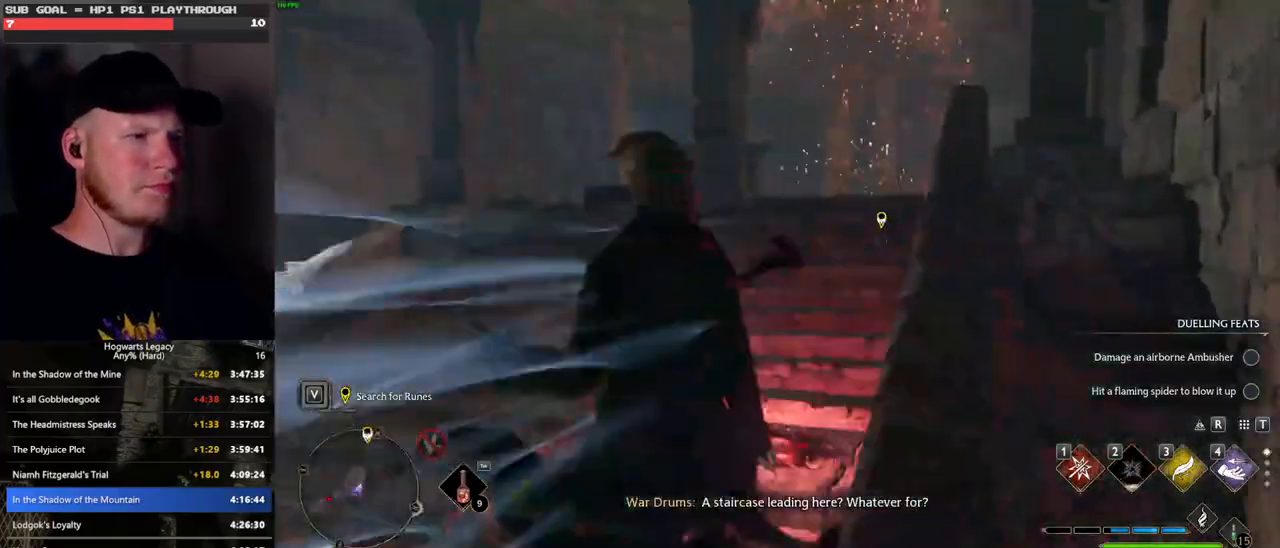
{"keys": ["space", "w"], "mouse": [], "events": [[33, "space", "down"]]}
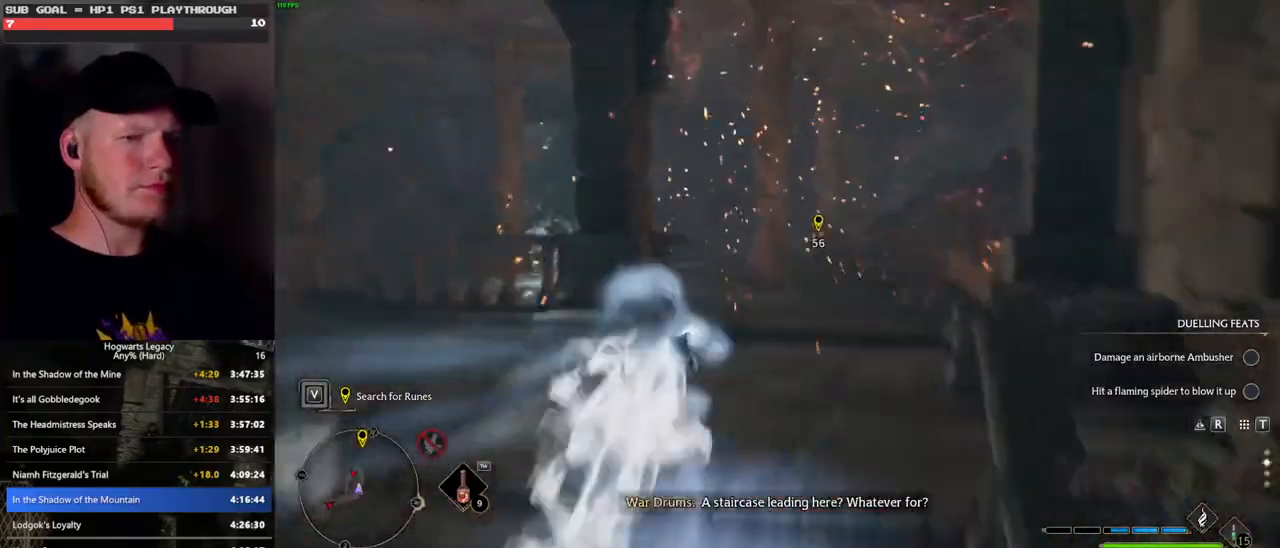
{"keys": ["w"], "mouse": [], "events": [[217, "space", "up"], [267, "mouse_left", "down"], [367, "mouse_left", "up"]]}
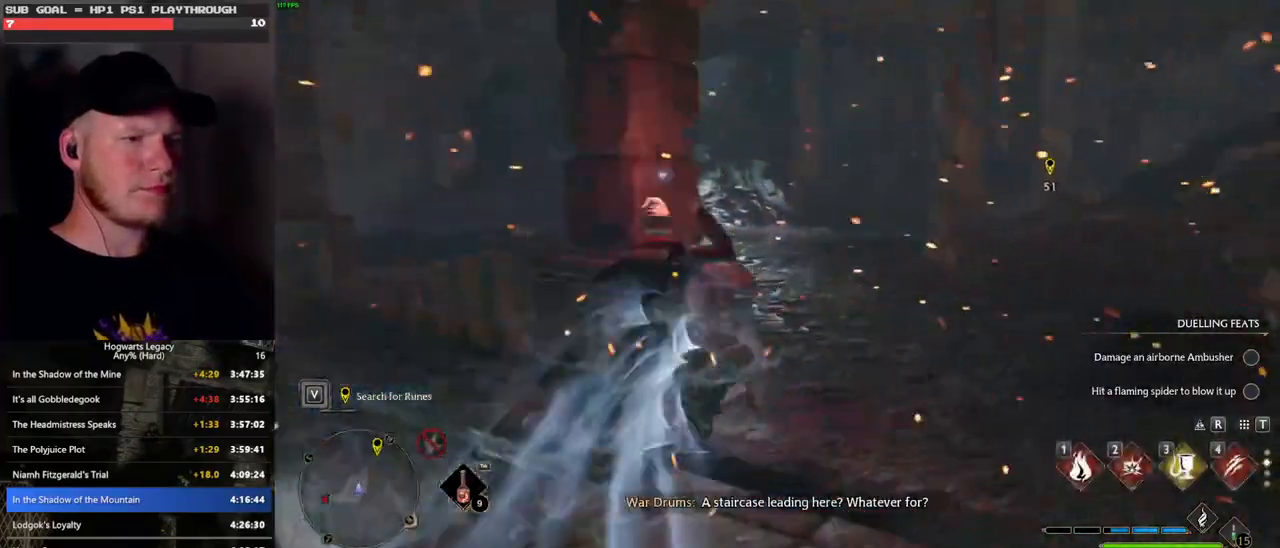
{"keys": ["space", "w"], "mouse": [], "events": [[50, "space", "down"]]}
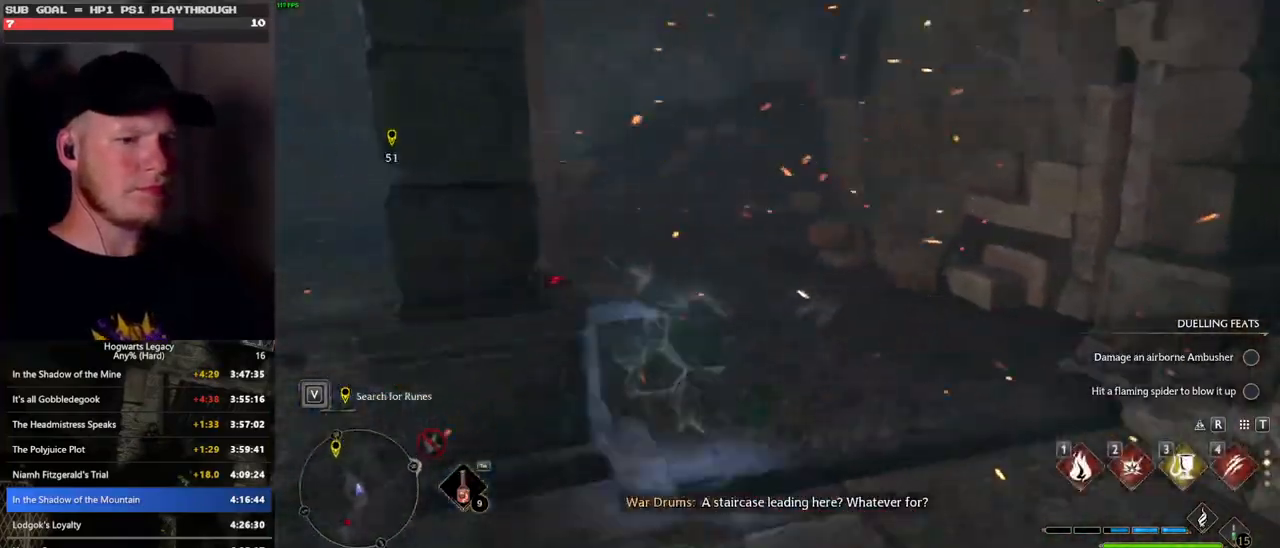
{"keys": ["w"], "mouse": [], "events": [[133, "space", "up"], [300, "a", "down"], [483, "a", "up"]]}
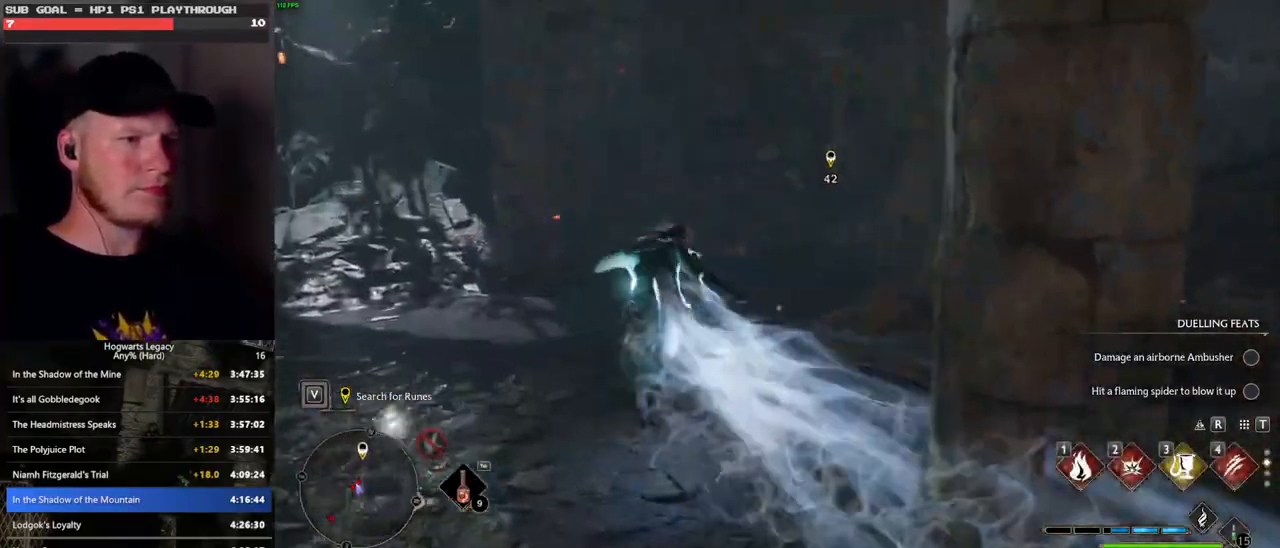
{"keys": ["w"], "mouse": ["right"], "events": [[50, "mouse_right", "down"], [267, "2", "down"], [383, "2", "up"]]}
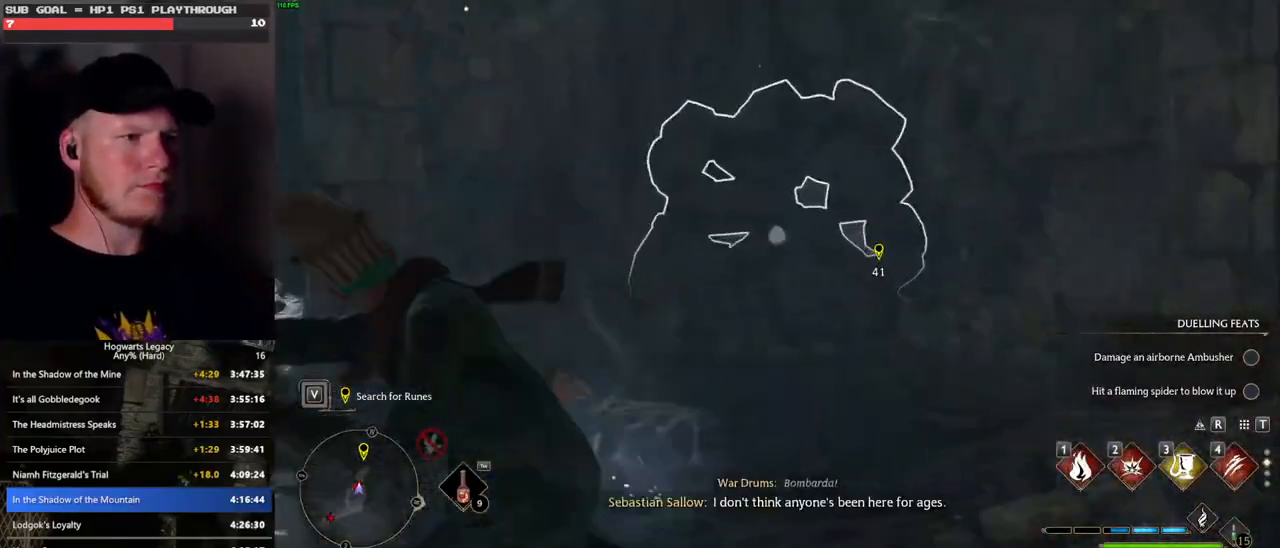
{"keys": ["w"], "mouse": [], "events": [[217, "mouse_right", "up"]]}
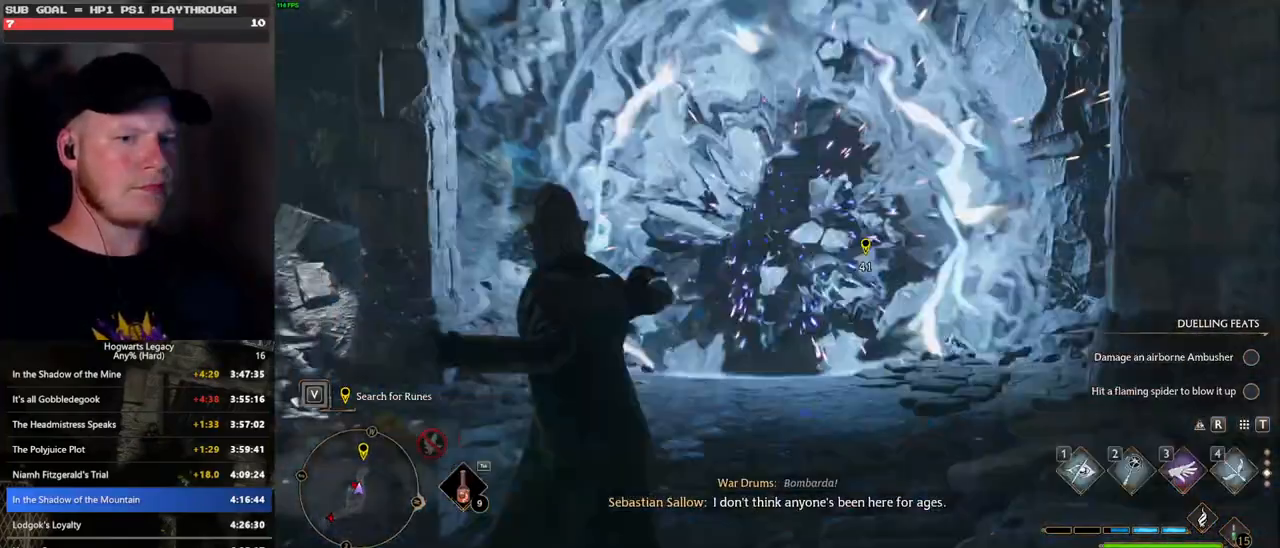
{"keys": ["space", "w"], "mouse": [], "events": [[167, "space", "down"]]}
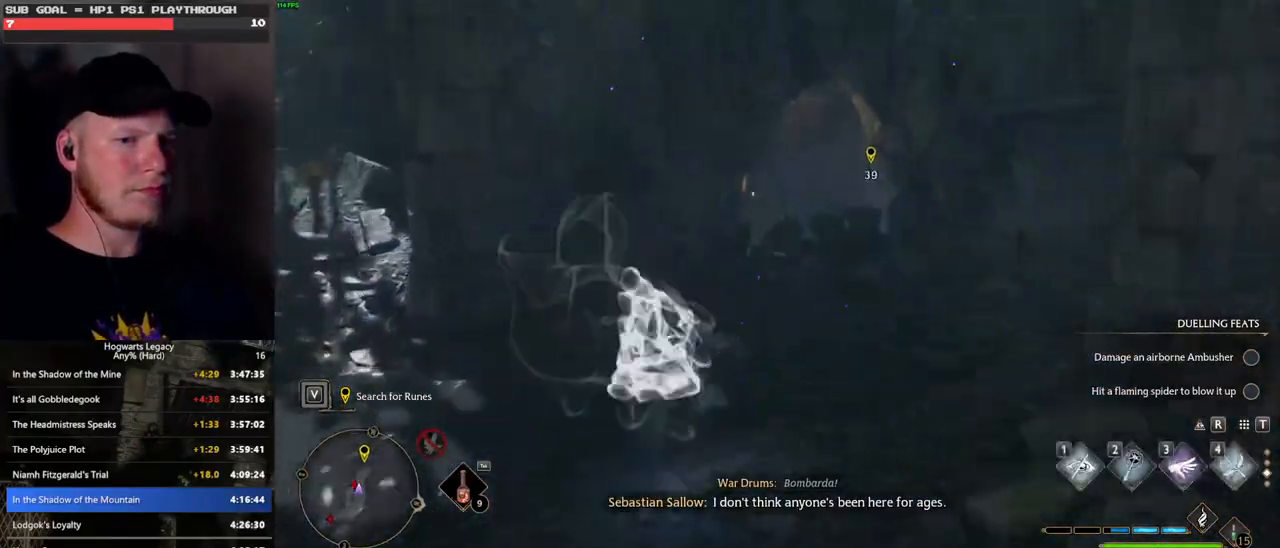
{"keys": ["w"], "mouse": [], "events": [[67, "mouse_left", "down"], [217, "mouse_left", "up"], [317, "space", "up"]]}
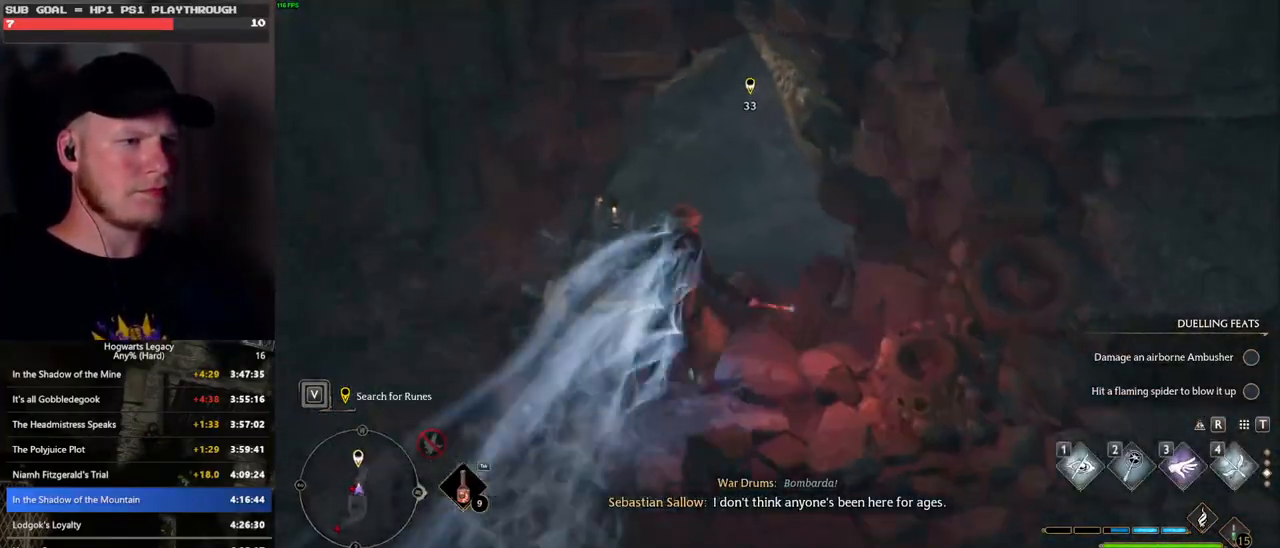
{"keys": ["space", "w"], "mouse": [], "events": [[200, "space", "down"]]}
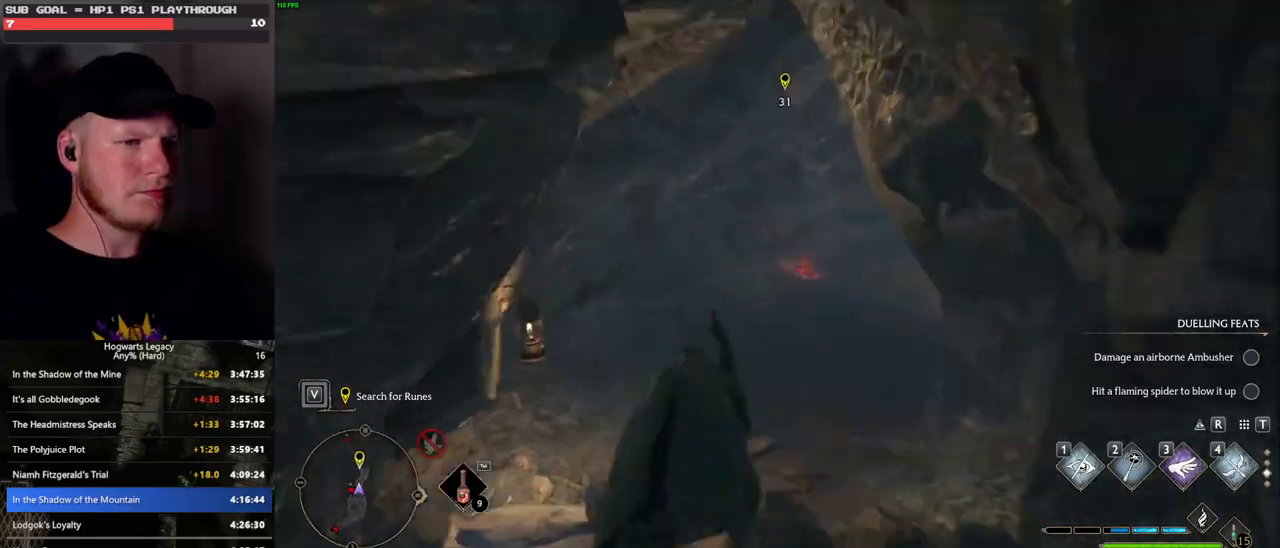
{"keys": ["w"], "mouse": [], "events": [[267, "mouse_left", "down"], [283, "space", "up"], [400, "mouse_left", "up"]]}
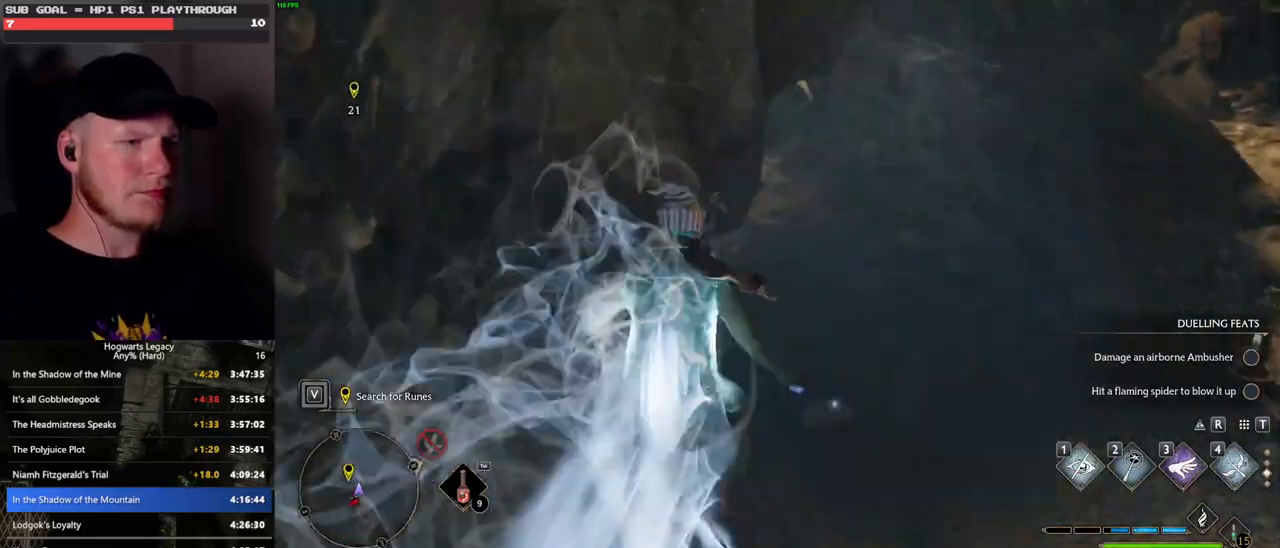
{"keys": ["space", "w"], "mouse": [], "events": [[233, "space", "down"]]}
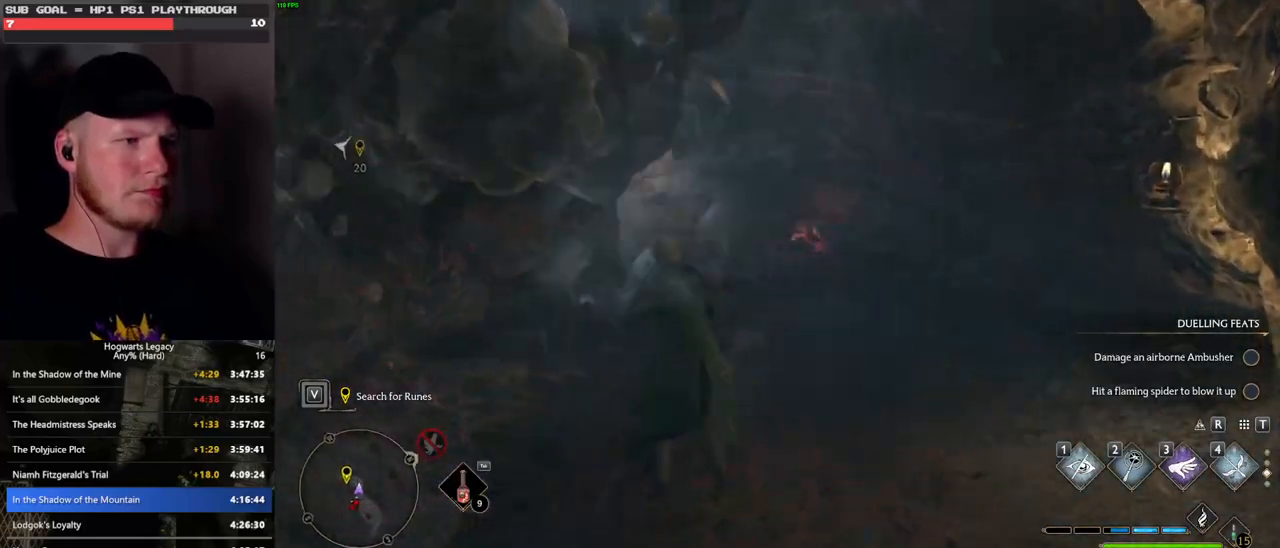
{"keys": ["1", "w"], "mouse": [], "events": [[317, "space", "up"], [417, "1", "down"]]}
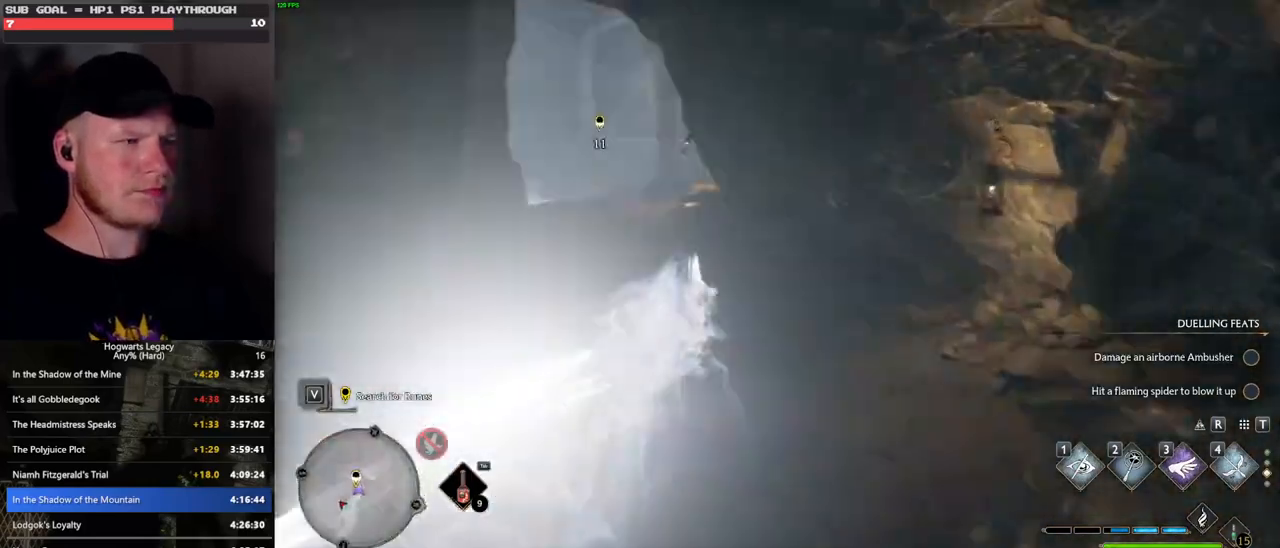
{"keys": ["w"], "mouse": [], "events": [[50, "1", "up"]]}
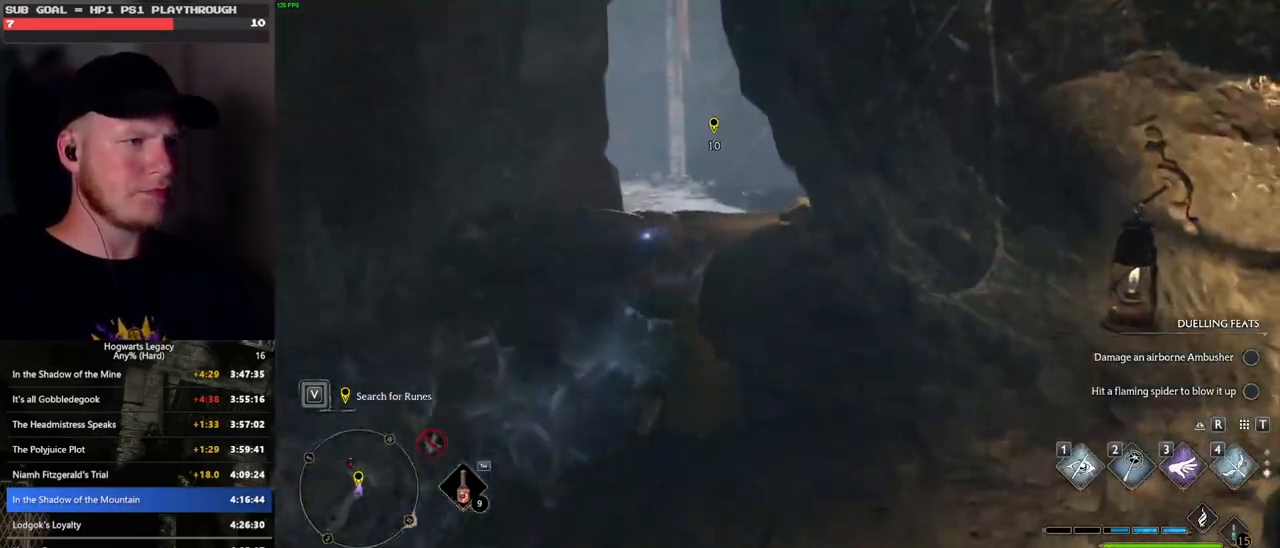
{"keys": ["w"], "mouse": ["mb5"], "events": [[267, "mouse_mb5", "down"]]}
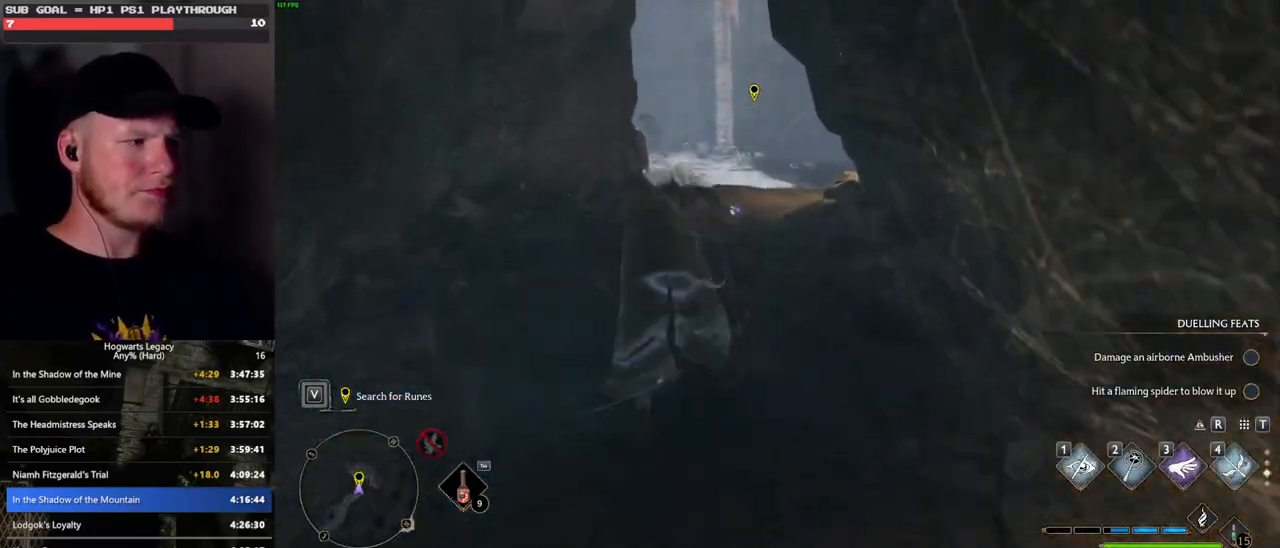
{"keys": ["w"], "mouse": [], "events": [[150, "mouse_mb5", "up"]]}
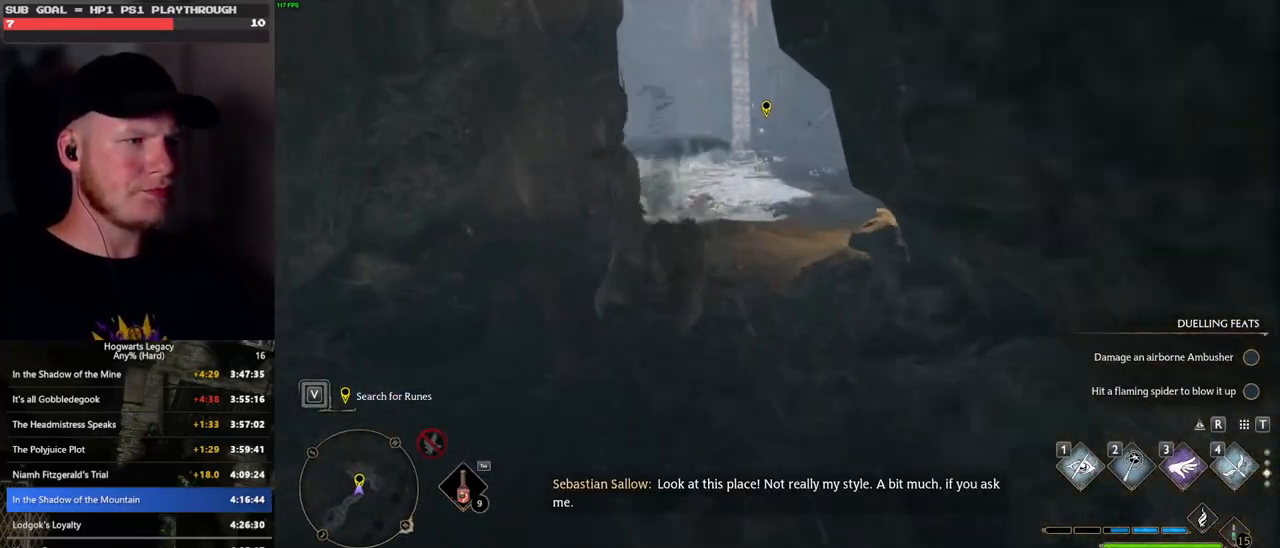
{"keys": ["w"], "mouse": [], "events": []}
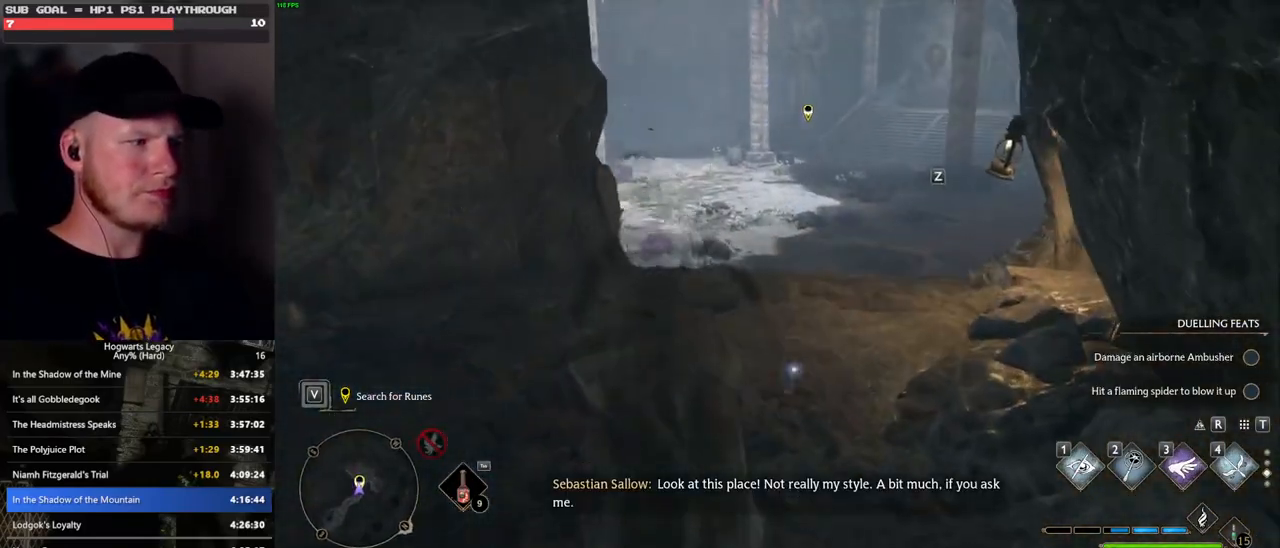
{"keys": ["w"], "mouse": [], "events": [[250, "shift_l", "down"], [400, "shift_l", "up"]]}
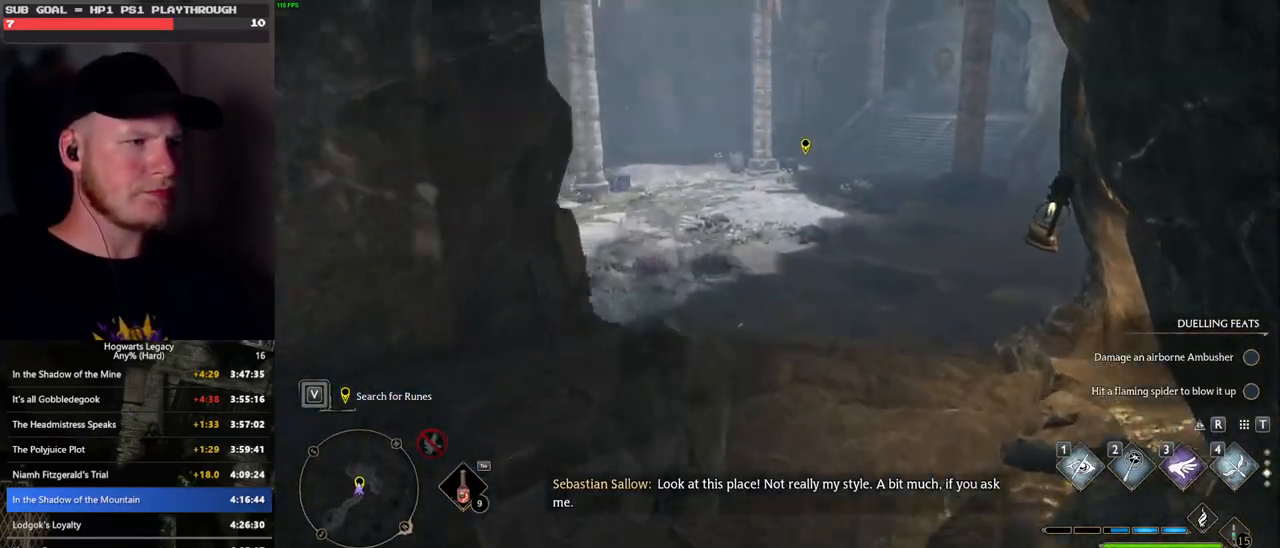
{"keys": ["w"], "mouse": [], "events": [[100, "space", "down"], [217, "space", "up"]]}
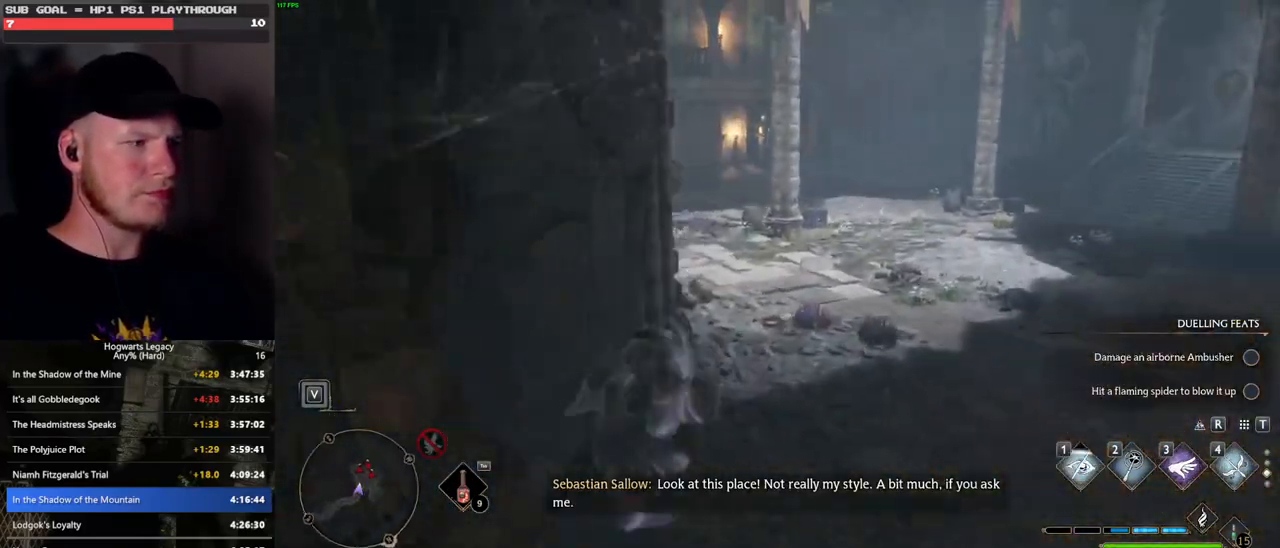
{"keys": ["w"], "mouse": [], "events": []}
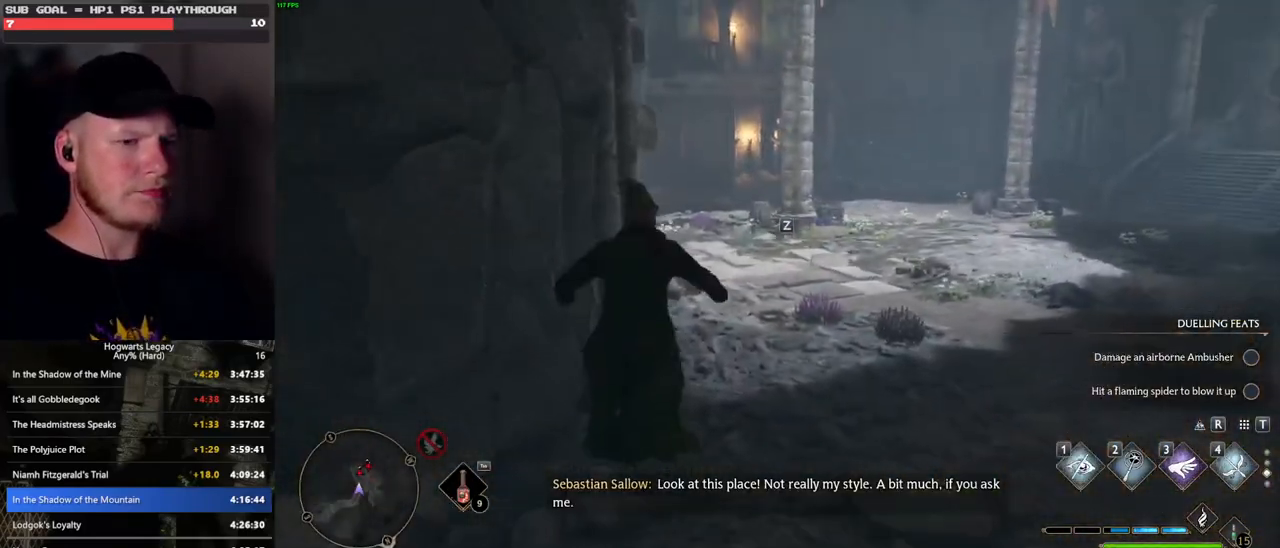
{"keys": ["w"], "mouse": [], "events": [[267, "1", "down"], [367, "1", "up"]]}
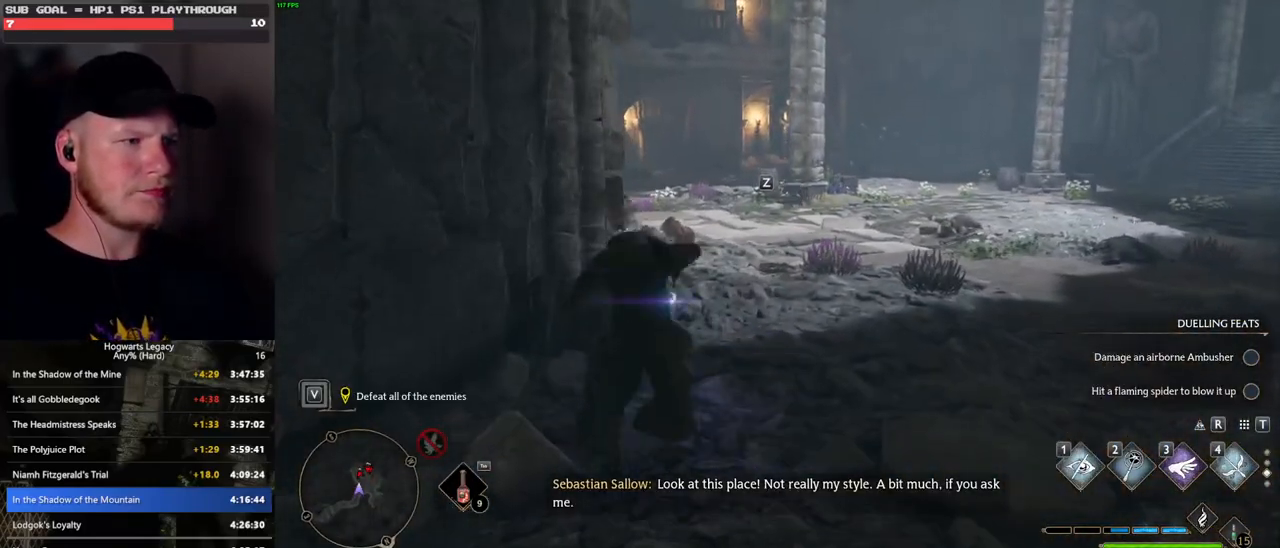
{"keys": ["w"], "mouse": ["mb5"], "events": [[367, "mouse_mb5", "down"]]}
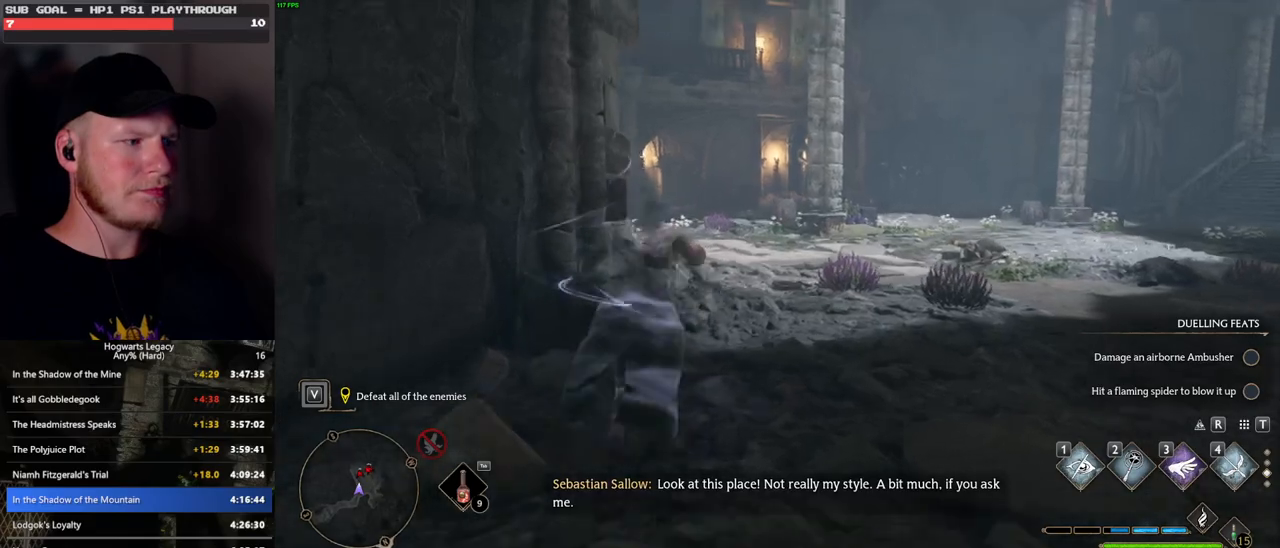
{"keys": ["w"], "mouse": [], "events": [[117, "mouse_mb5", "up"]]}
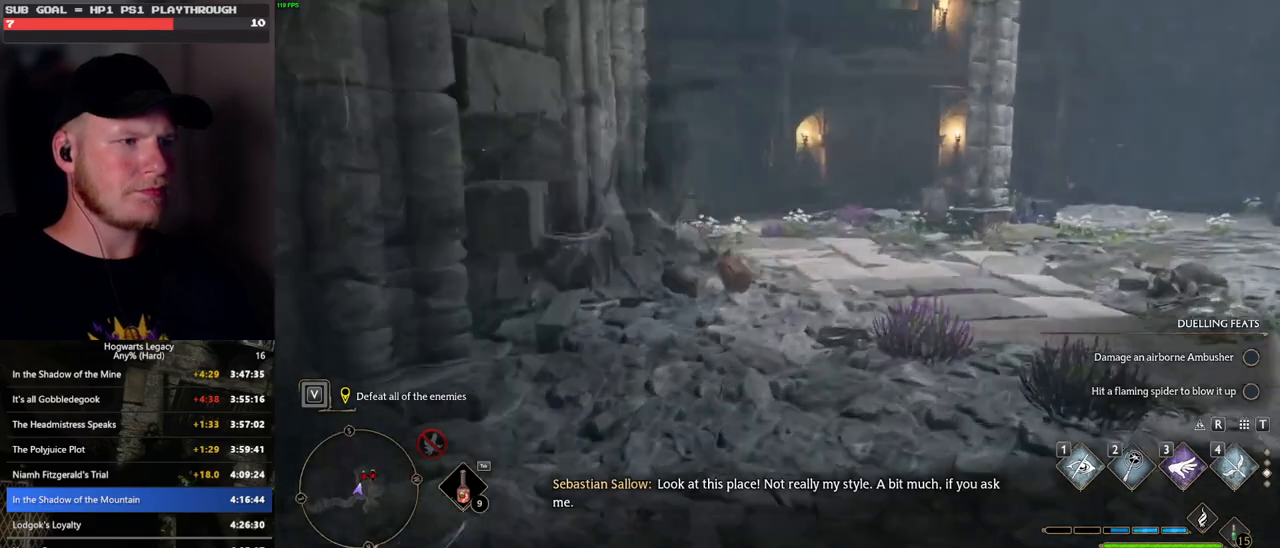
{"keys": ["w"], "mouse": [], "events": [[183, "mouse_mb5", "down"], [417, "mouse_mb5", "up"]]}
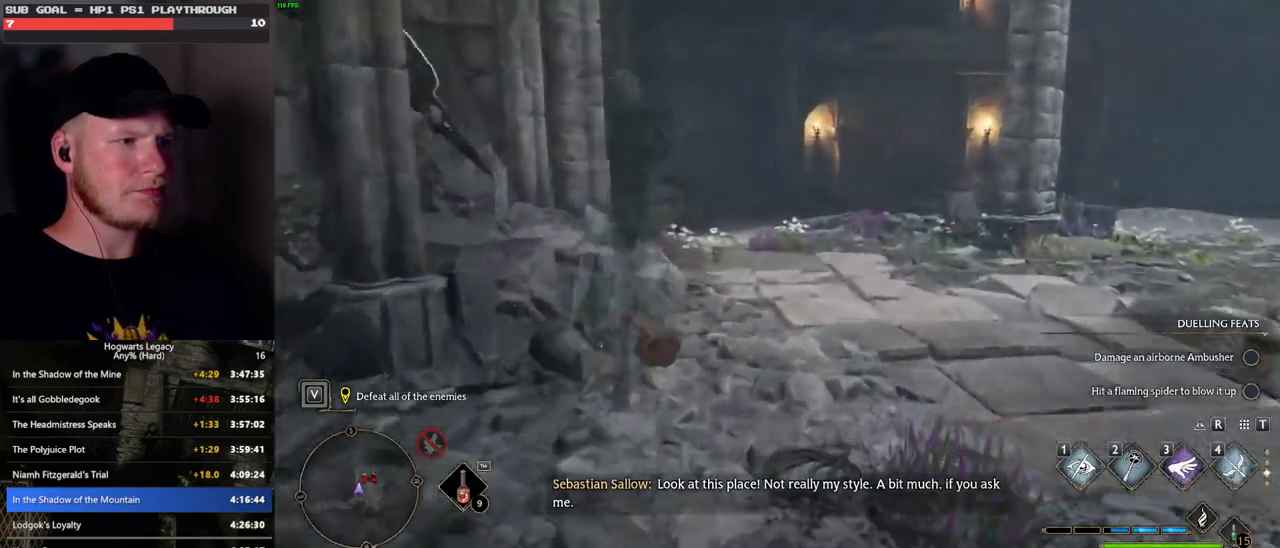
{"keys": ["w"], "mouse": [], "events": []}
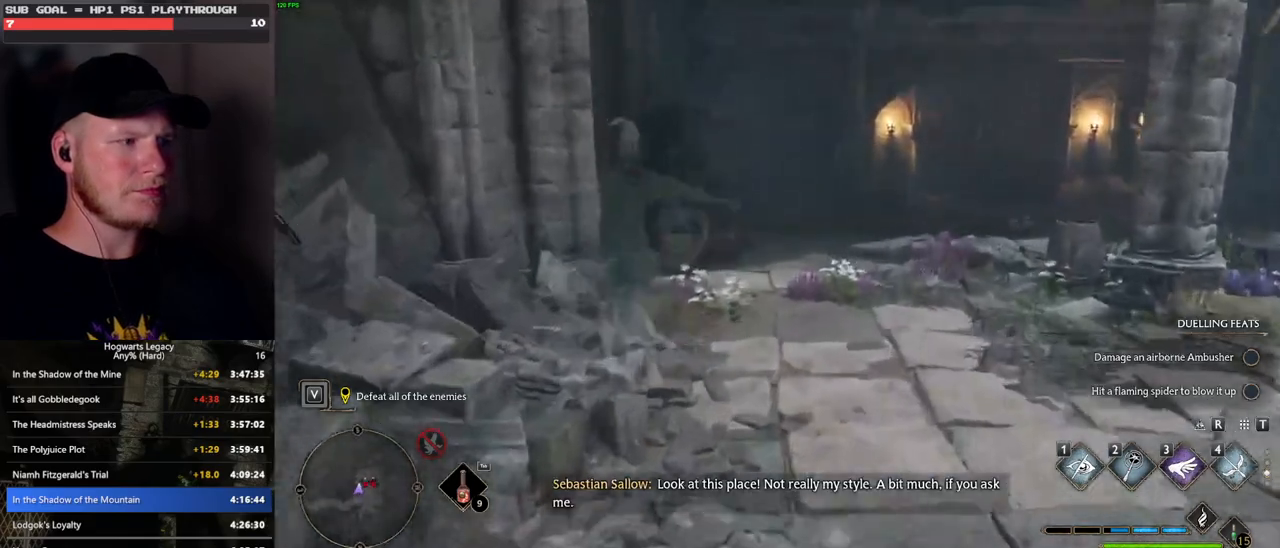
{"keys": ["w"], "mouse": [], "events": [[83, "mouse_mb5", "down"], [333, "mouse_mb5", "up"]]}
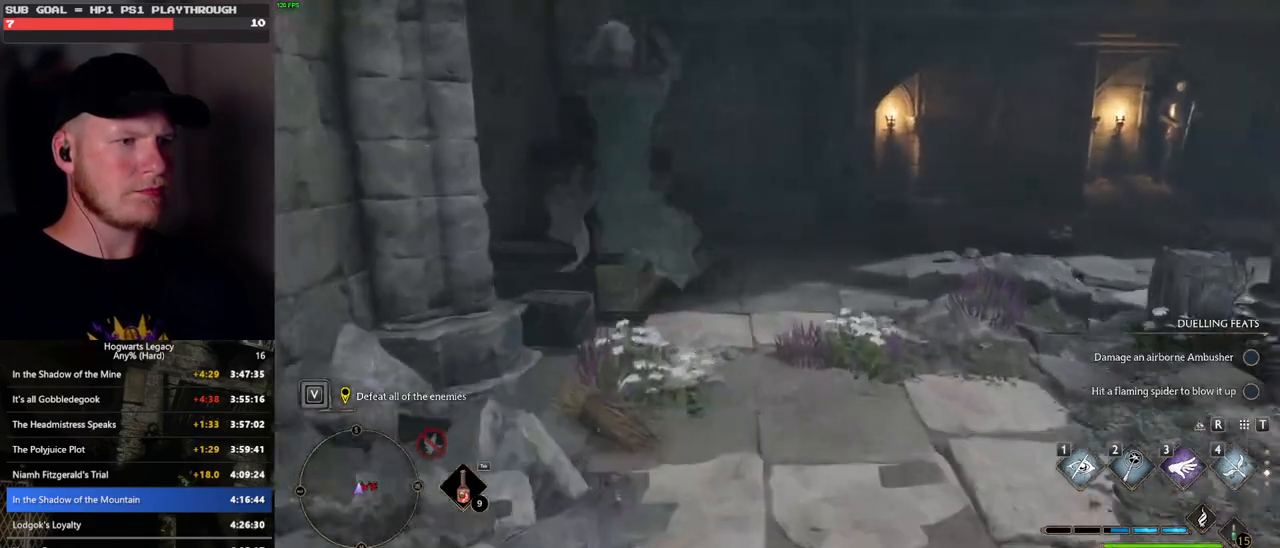
{"keys": ["w"], "mouse": ["mb5"], "events": [[67, "d", "down"], [183, "d", "up"], [467, "mouse_mb5", "down"]]}
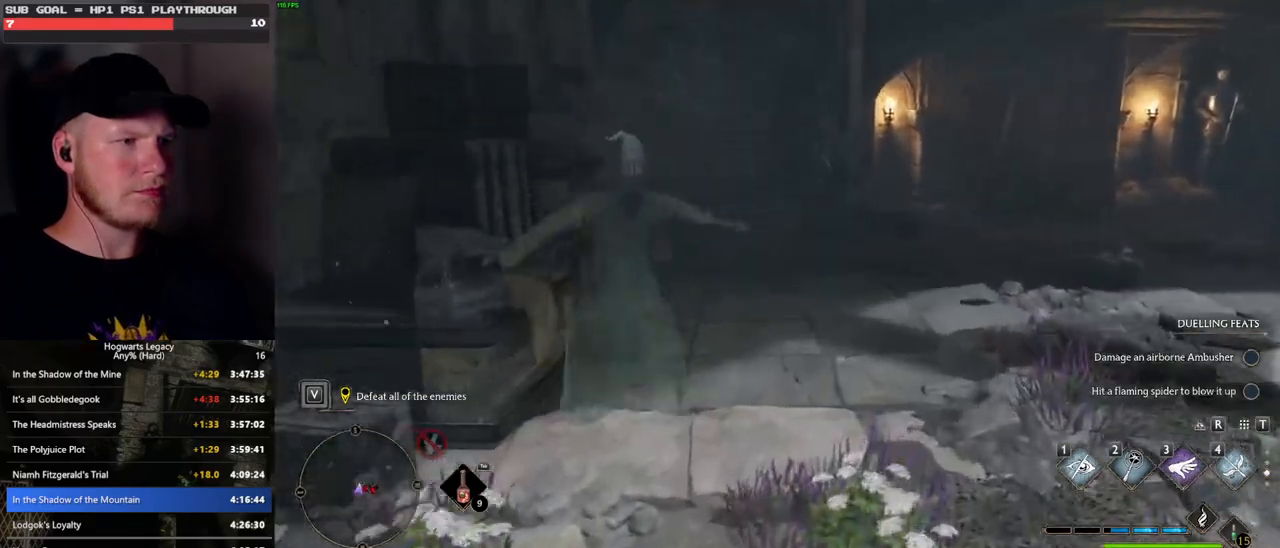
{"keys": ["w"], "mouse": [], "events": [[283, "mouse_mb5", "up"]]}
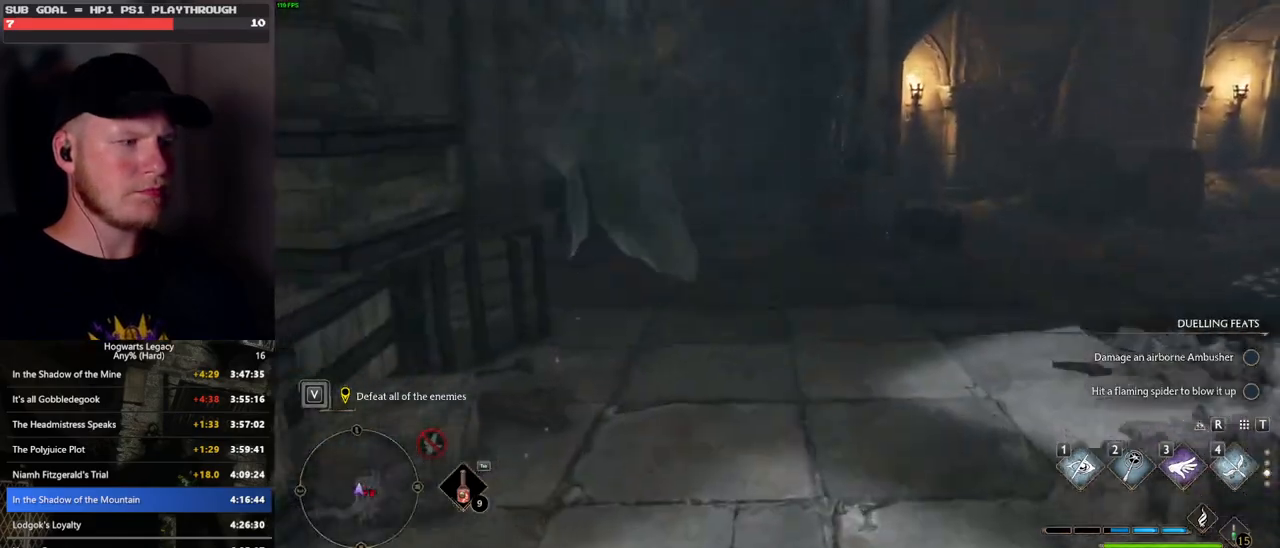
{"keys": ["w"], "mouse": ["mb5"], "events": [[483, "mouse_mb5", "down"]]}
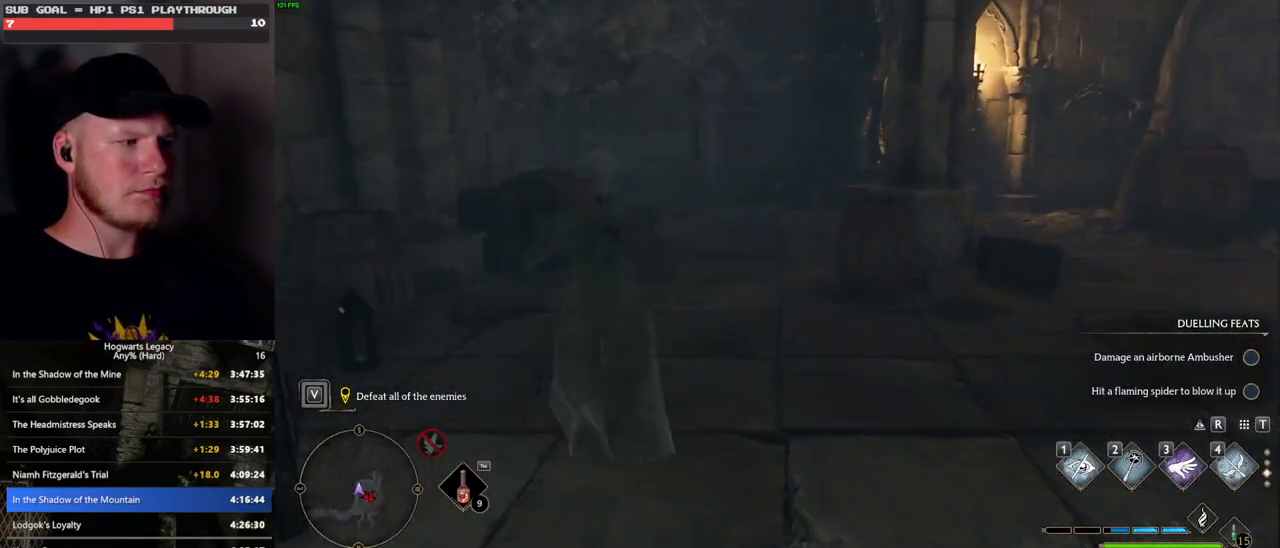
{"keys": ["a", "w"], "mouse": [], "events": [[133, "mouse_mb5", "up"], [200, "a", "down"], [233, "a", "up"], [350, "a", "down"]]}